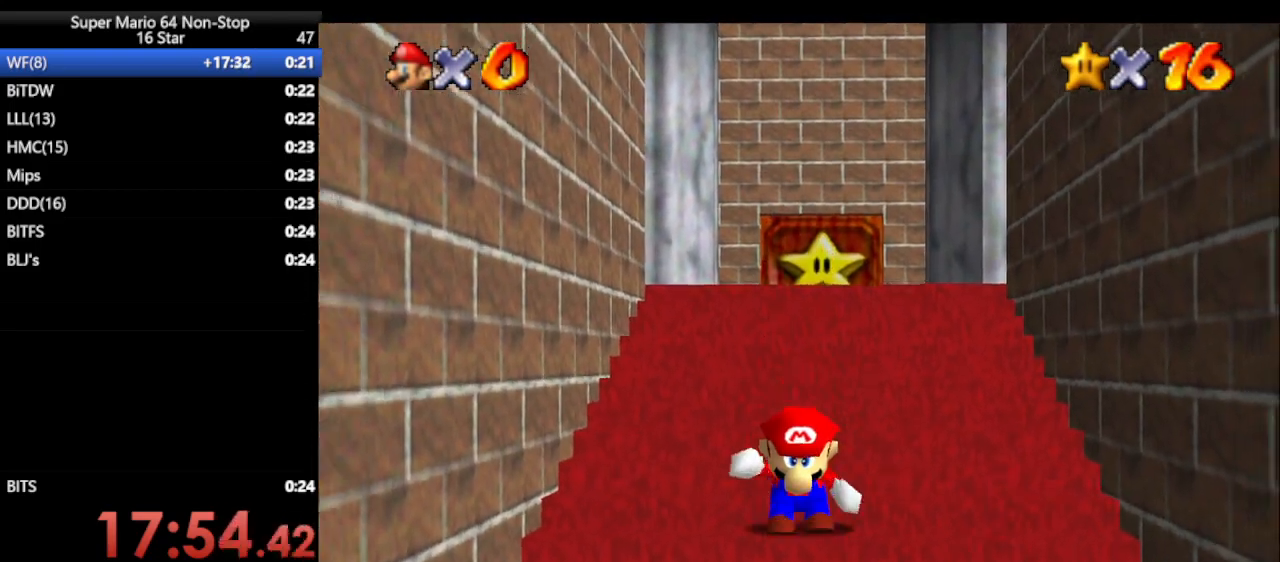
Gameplay with a controller (Nintendo layout); each line is a JSON object with the inputs held at the frame after it. "events" lists button and stick changes between this image and that frame as [ms after this image, input, new state], when the widget could be followed in between. Not read: L1 L3 R3 X Y.
{"buttons": [], "left_stick": "down", "events": [[250, "A", "down"], [350, "B", "down"], [500, "A", "up"], [500, "B", "up"]]}
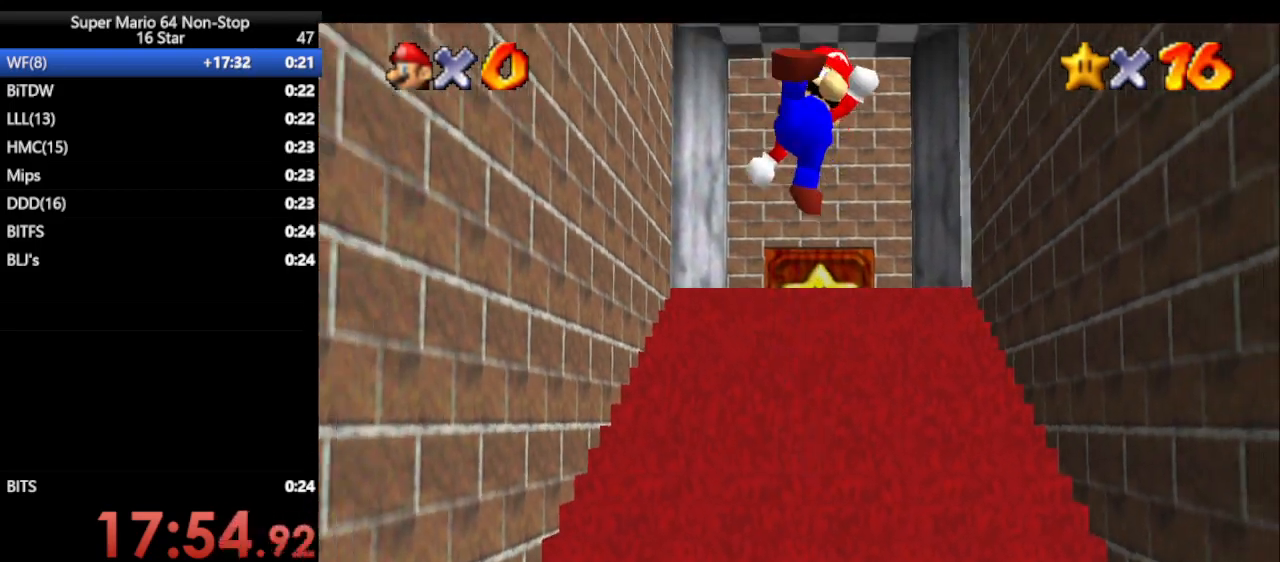
{"buttons": [], "left_stick": "down", "events": []}
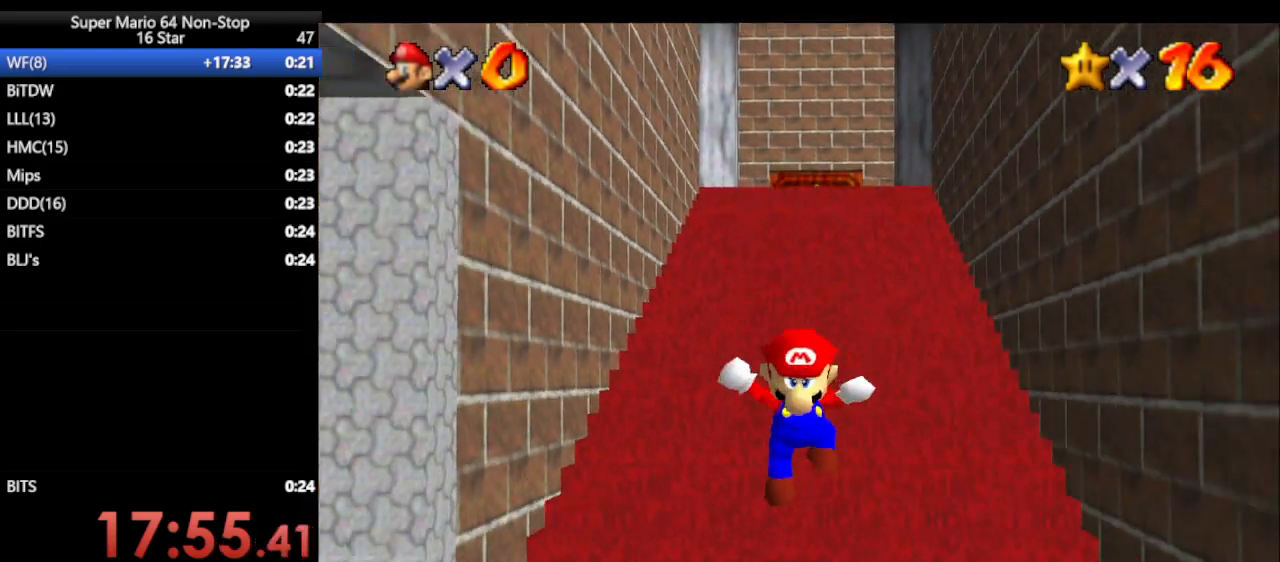
{"buttons": ["A", "Z"], "left_stick": "down", "events": [[417, "Z", "down"], [500, "A", "down"]]}
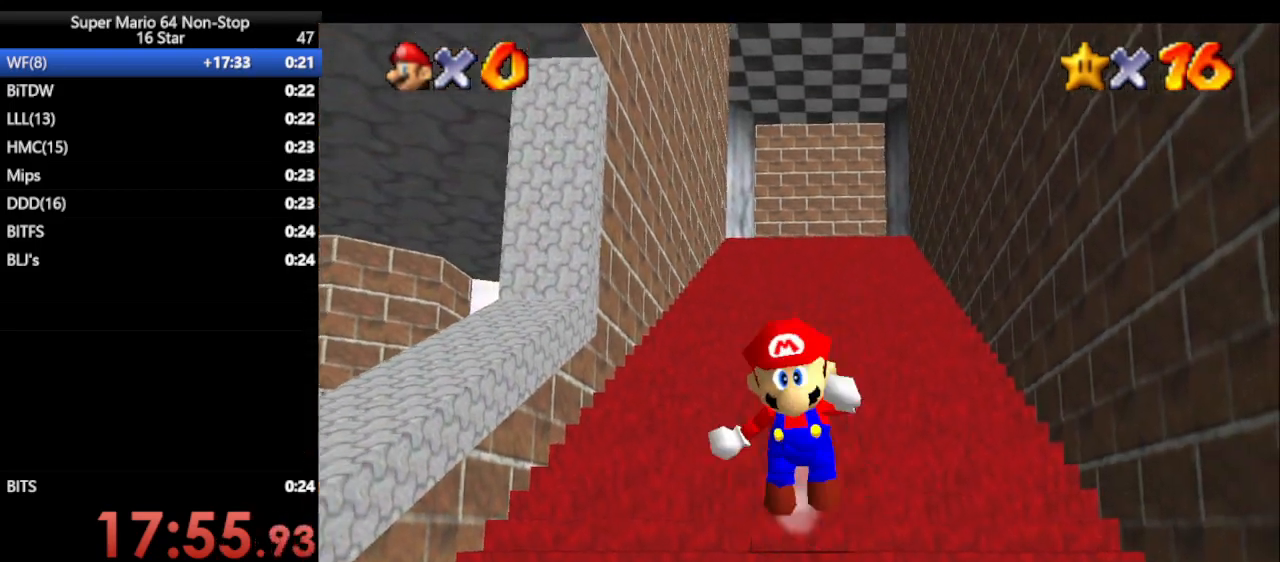
{"buttons": ["Z"], "left_stick": "up", "events": [[100, "left_stick", "up"], [167, "A", "up"]]}
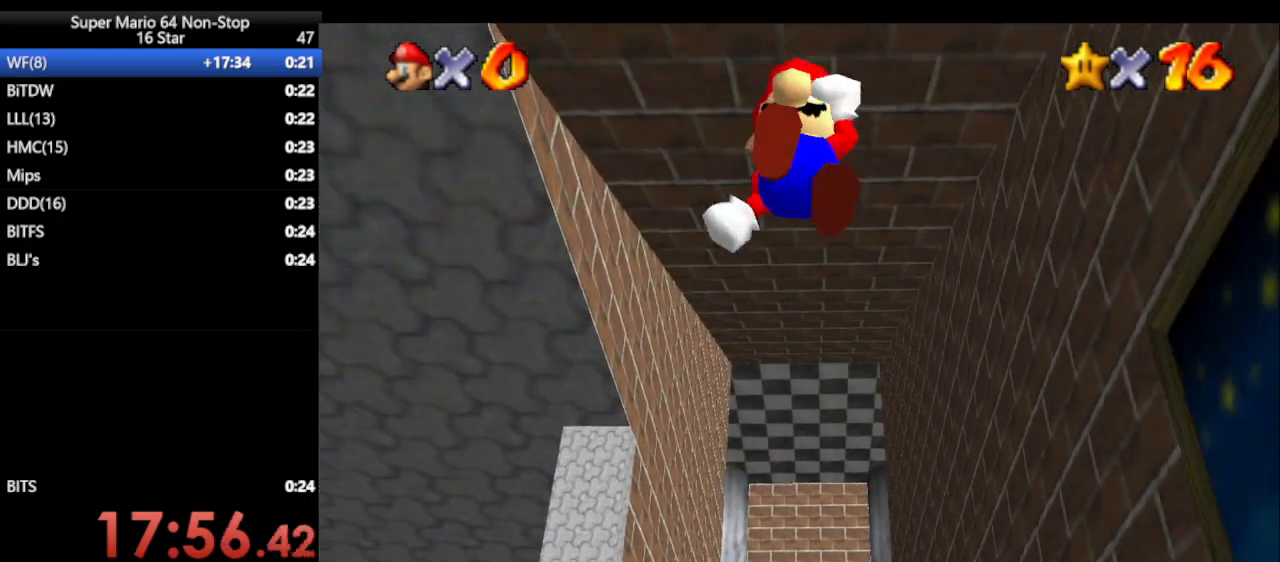
{"buttons": ["Z"], "left_stick": "up", "events": []}
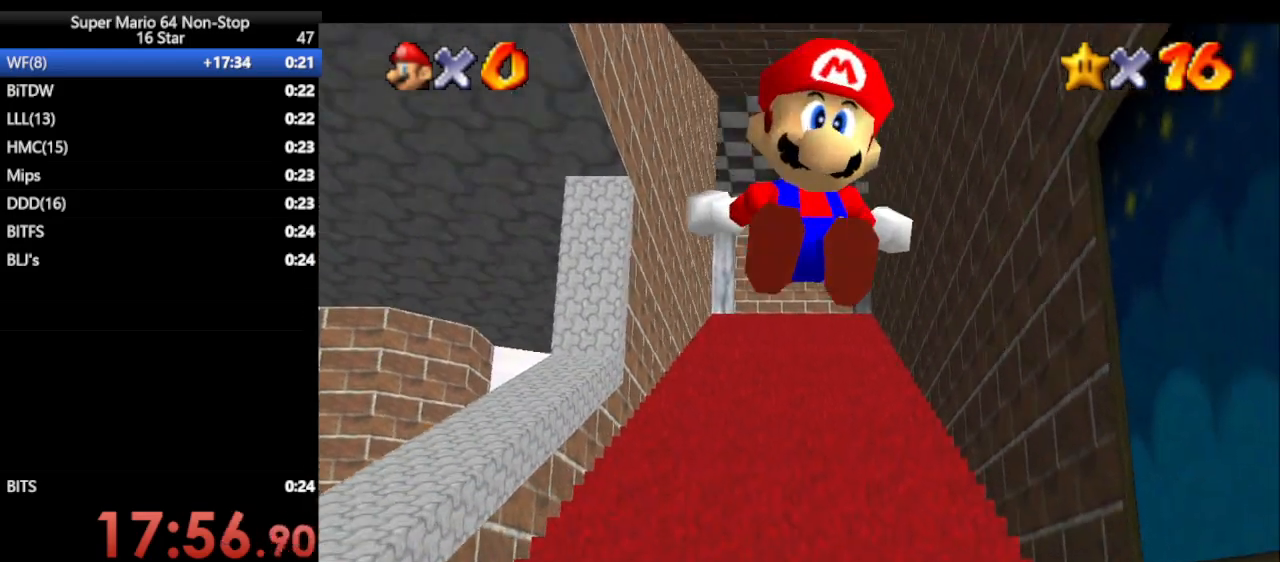
{"buttons": ["A", "Z"], "left_stick": "up", "events": [[50, "Z", "up"], [167, "Z", "down"], [233, "A", "down"], [300, "A", "up"], [367, "A", "down"]]}
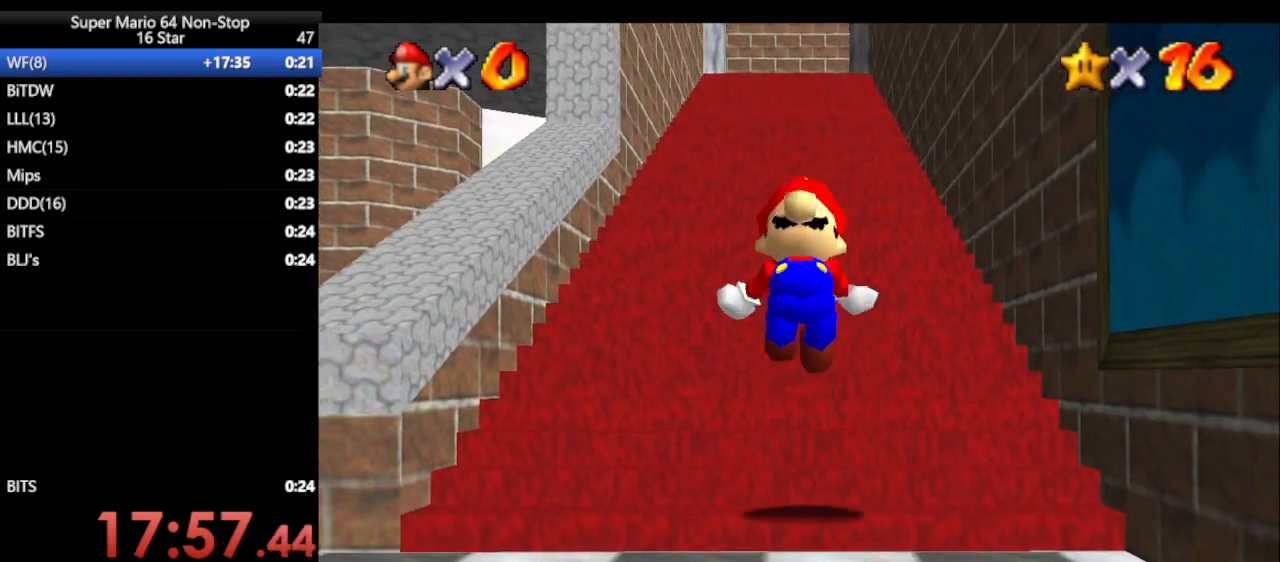
{"buttons": ["Z"], "left_stick": "up", "events": [[83, "A", "up"]]}
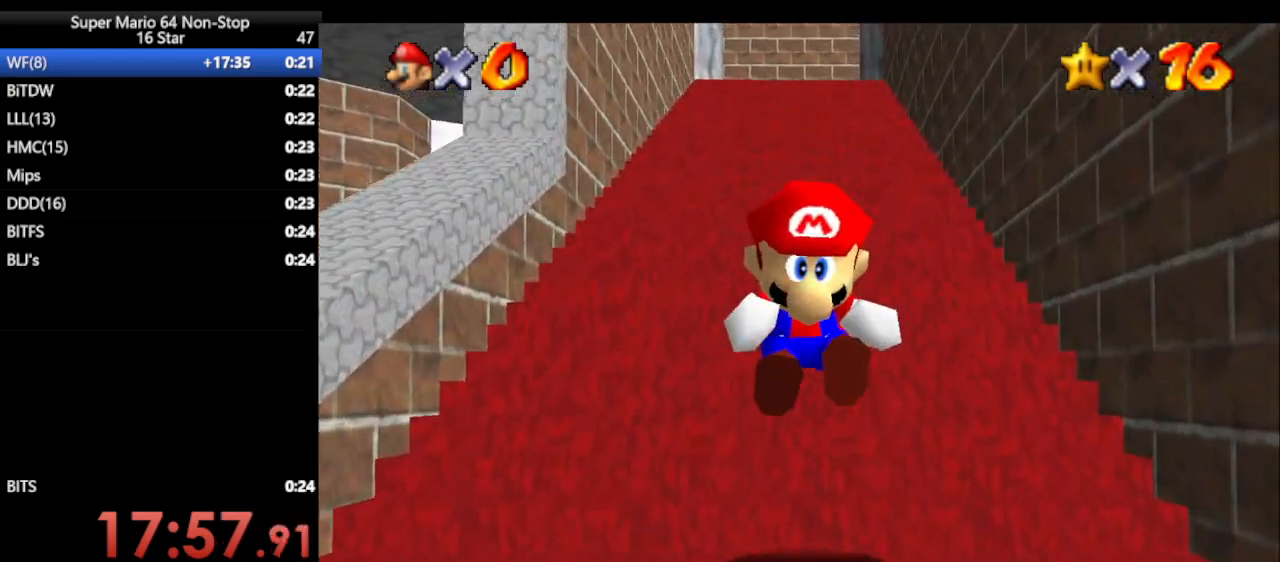
{"buttons": ["Z"], "left_stick": "up", "events": [[233, "A", "down"], [267, "A", "up"], [333, "A", "down"], [400, "A", "up"], [467, "A", "down"], [500, "A", "up"]]}
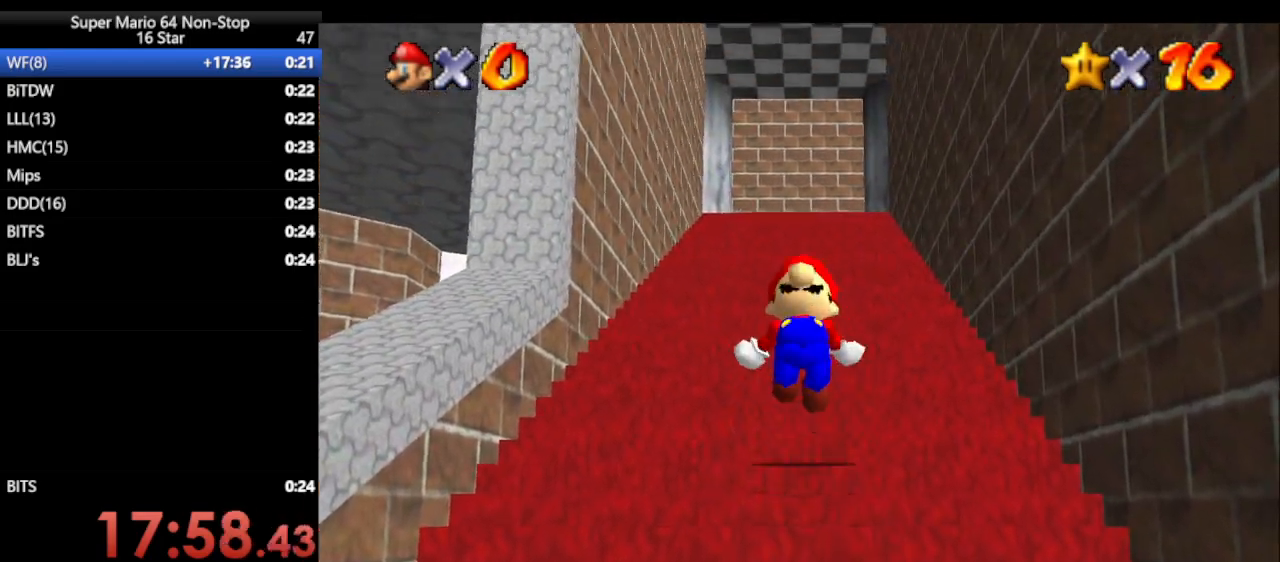
{"buttons": ["Z"], "left_stick": "up", "events": [[50, "A", "down"], [200, "A", "up"]]}
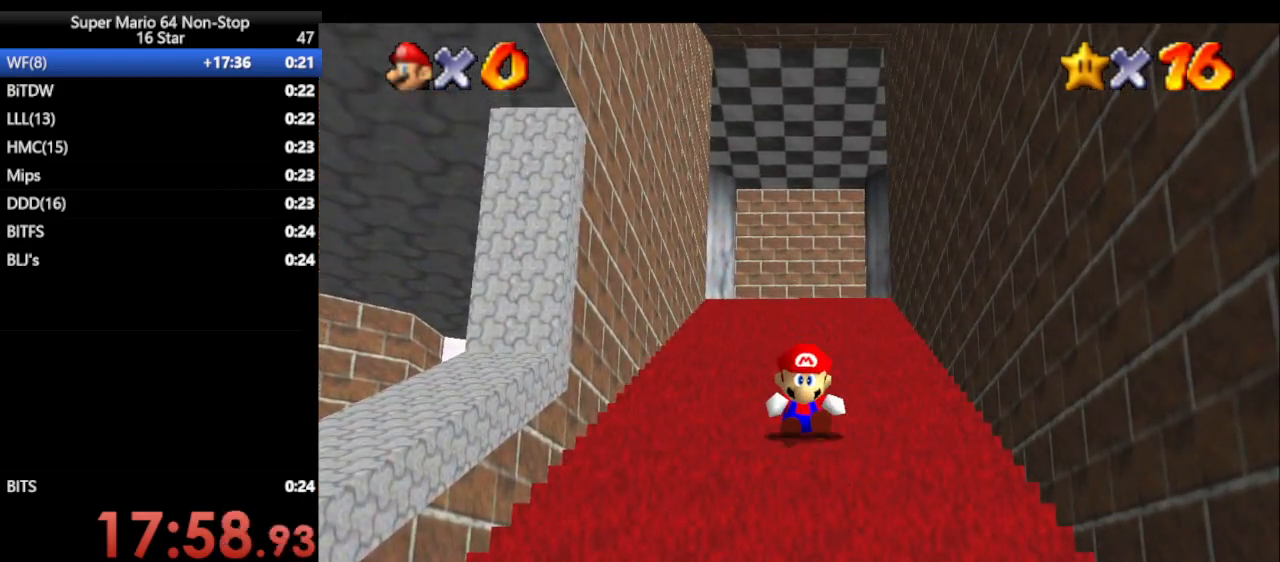
{"buttons": ["Z"], "left_stick": "up", "events": [[167, "A", "down"], [200, "A", "up"], [283, "A", "down"], [317, "A", "up"], [383, "A", "down"], [500, "A", "up"]]}
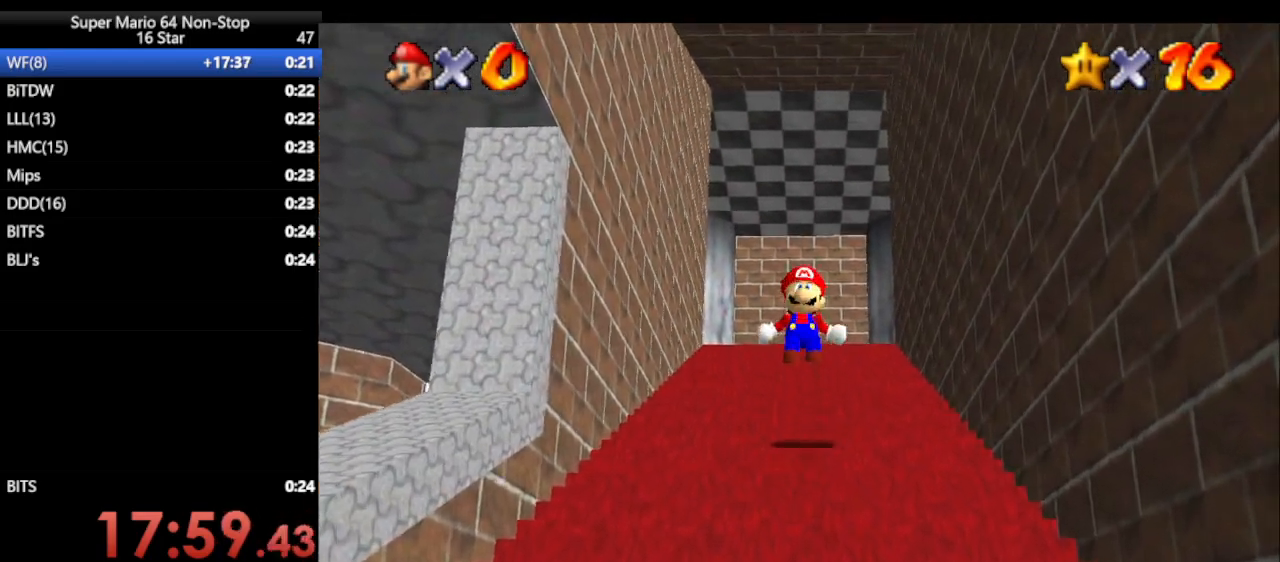
{"buttons": ["Z"], "left_stick": "up", "events": []}
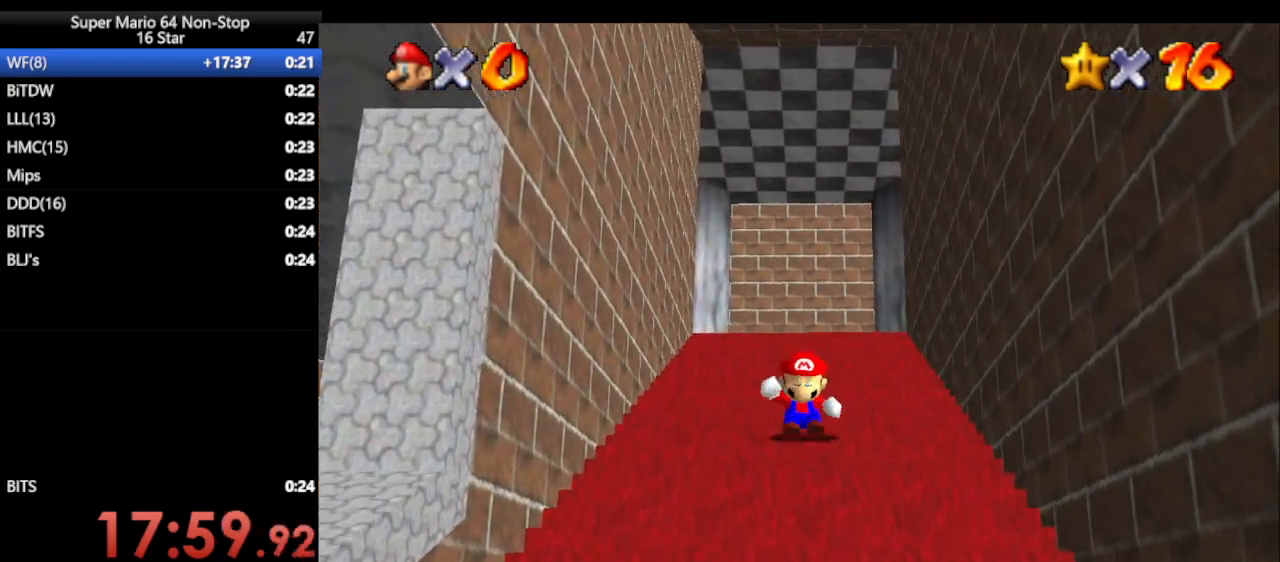
{"buttons": ["Z"], "left_stick": "up", "events": [[33, "A", "down"], [100, "A", "up"], [167, "A", "down"], [200, "A", "up"], [283, "A", "down"], [317, "A", "up"]]}
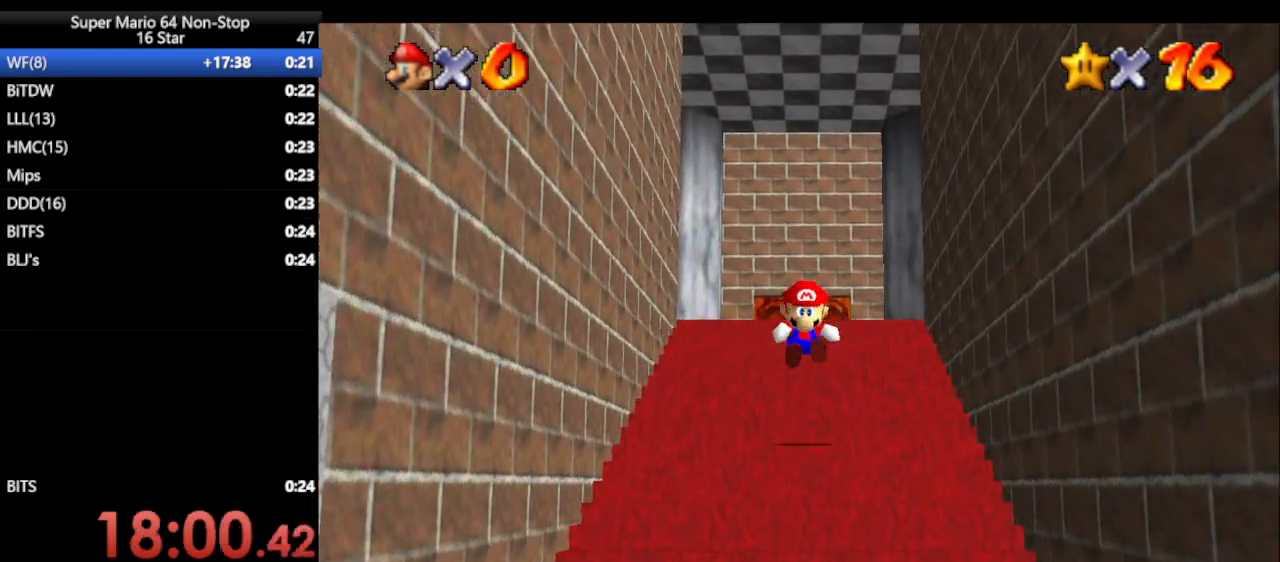
{"buttons": ["A", "Z"], "left_stick": "up", "events": [[467, "A", "down"]]}
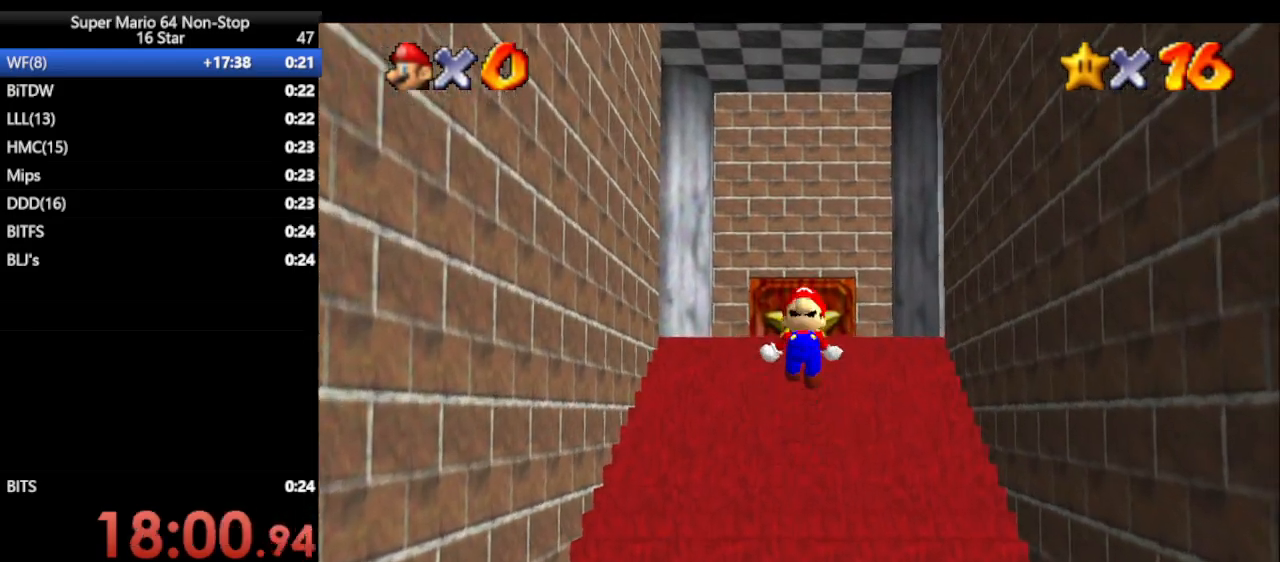
{"buttons": ["C_DOWN"], "left_stick": "down", "events": [[117, "A", "up"], [117, "left_stick", "down"], [333, "Z", "up"], [367, "C_DOWN", "down"]]}
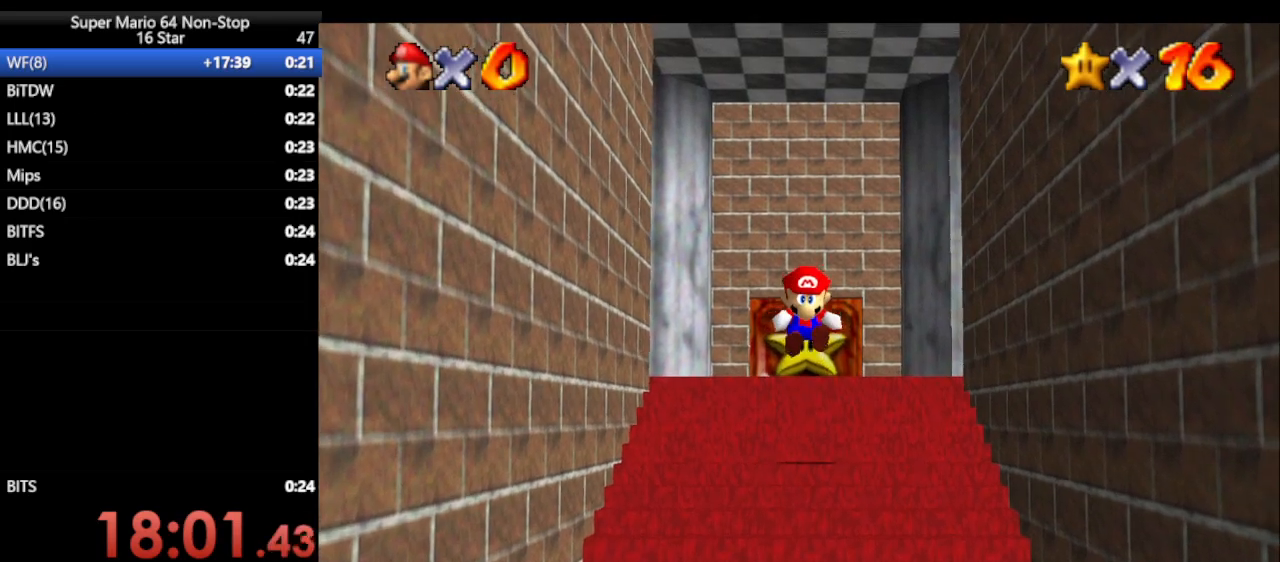
{"buttons": [], "left_stick": "down", "events": [[17, "C_DOWN", "up"]]}
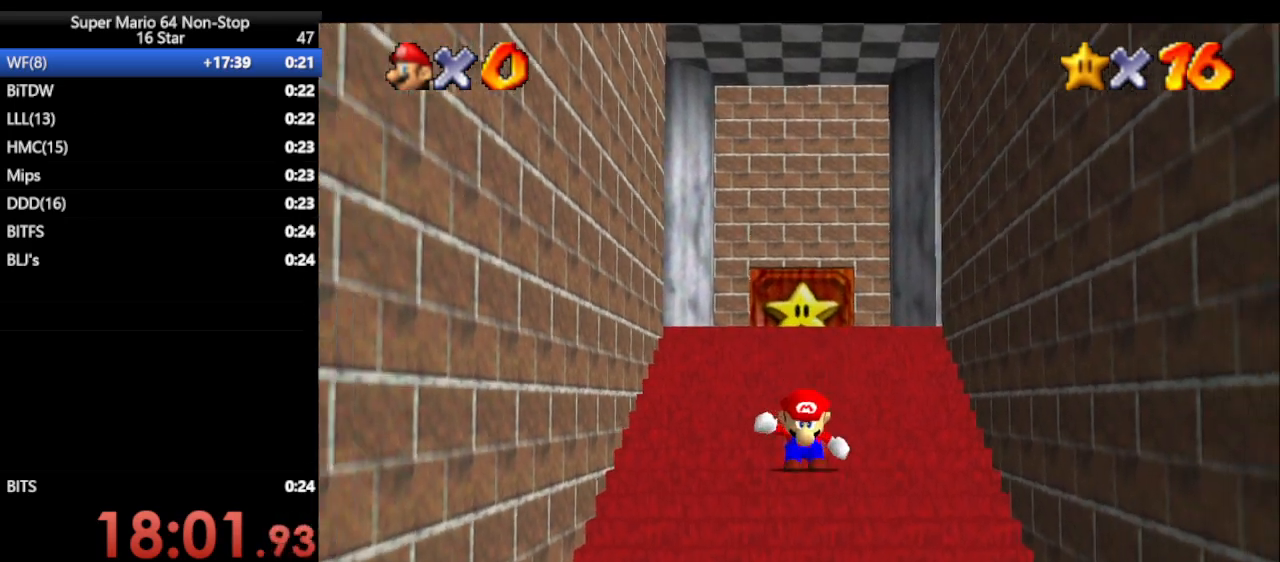
{"buttons": ["A", "B"], "left_stick": "down", "events": [[267, "A", "down"], [450, "B", "down"]]}
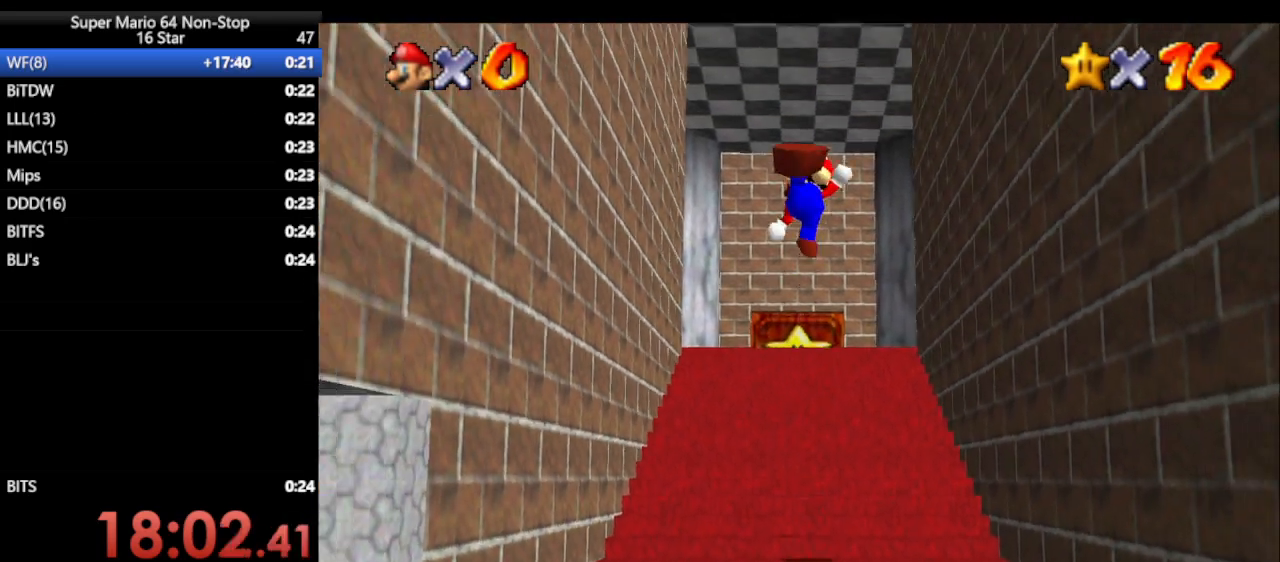
{"buttons": [], "left_stick": "down", "events": [[100, "A", "up"], [133, "B", "up"]]}
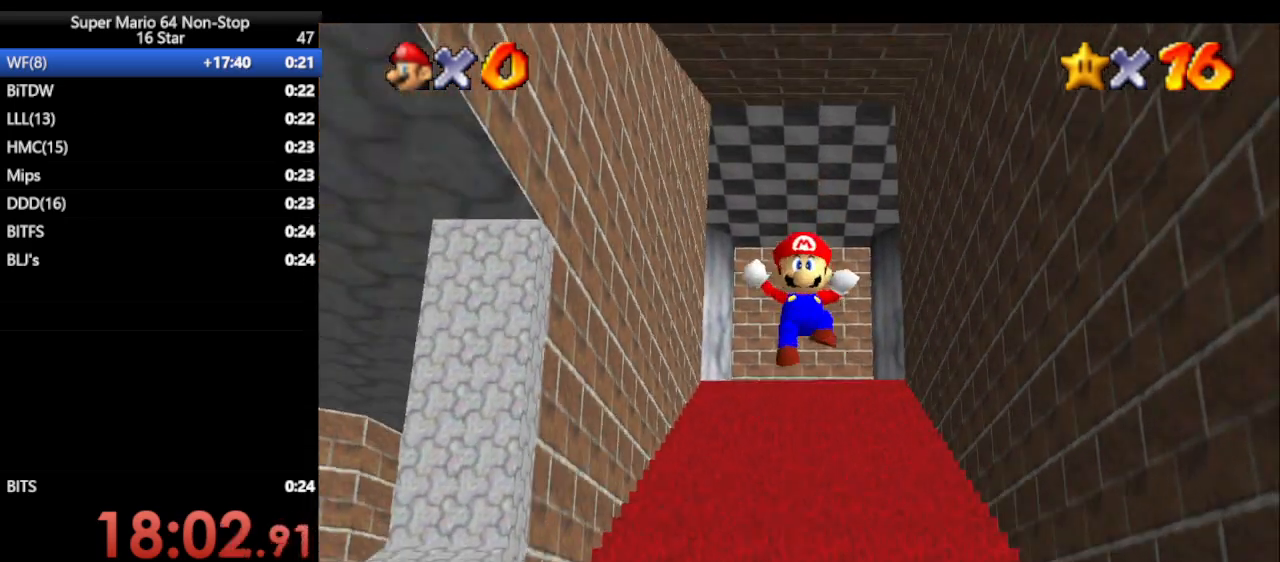
{"buttons": ["A", "Z"], "left_stick": "up", "events": [[367, "Z", "down"], [450, "A", "down"], [483, "left_stick", "up"]]}
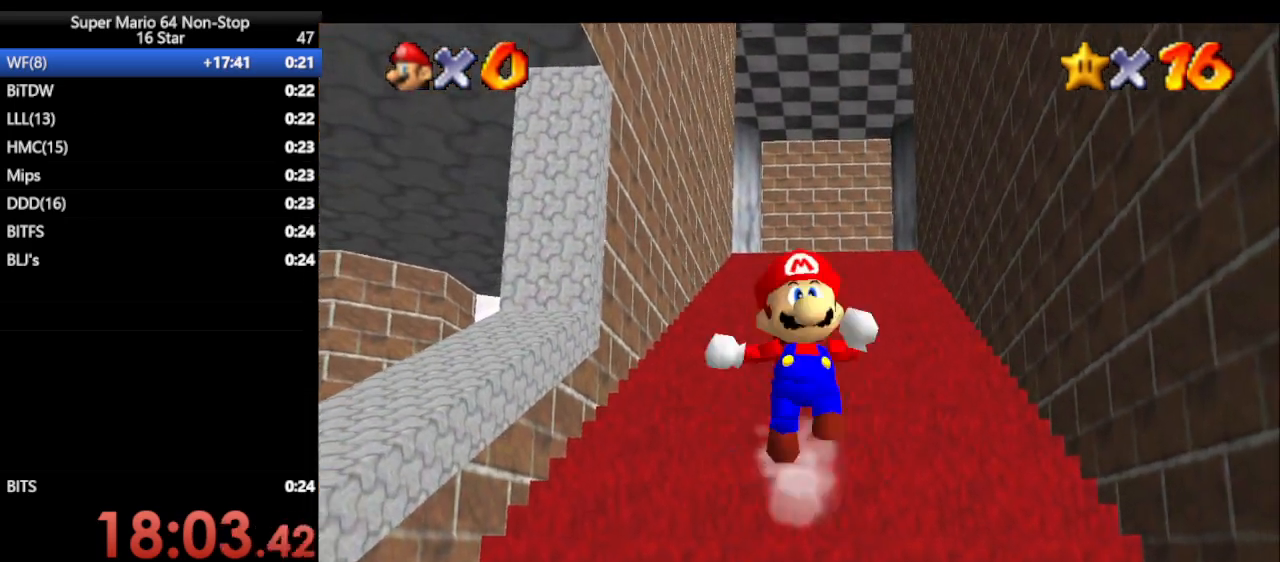
{"buttons": ["A", "Z"], "left_stick": "up", "events": []}
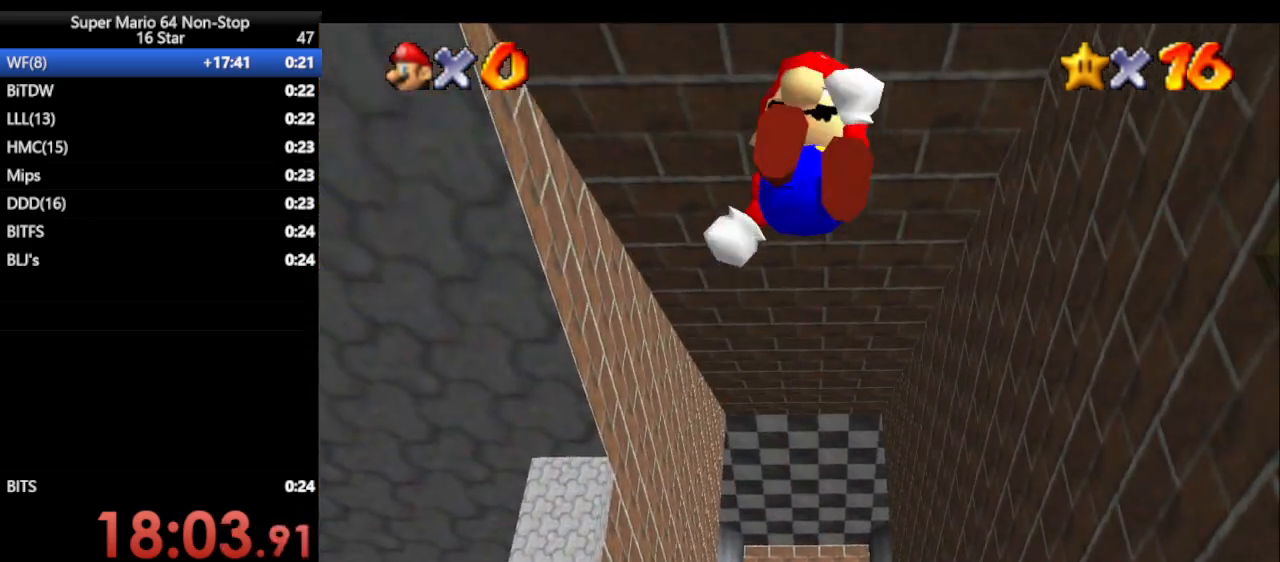
{"buttons": ["Z"], "left_stick": "up", "events": [[83, "A", "up"]]}
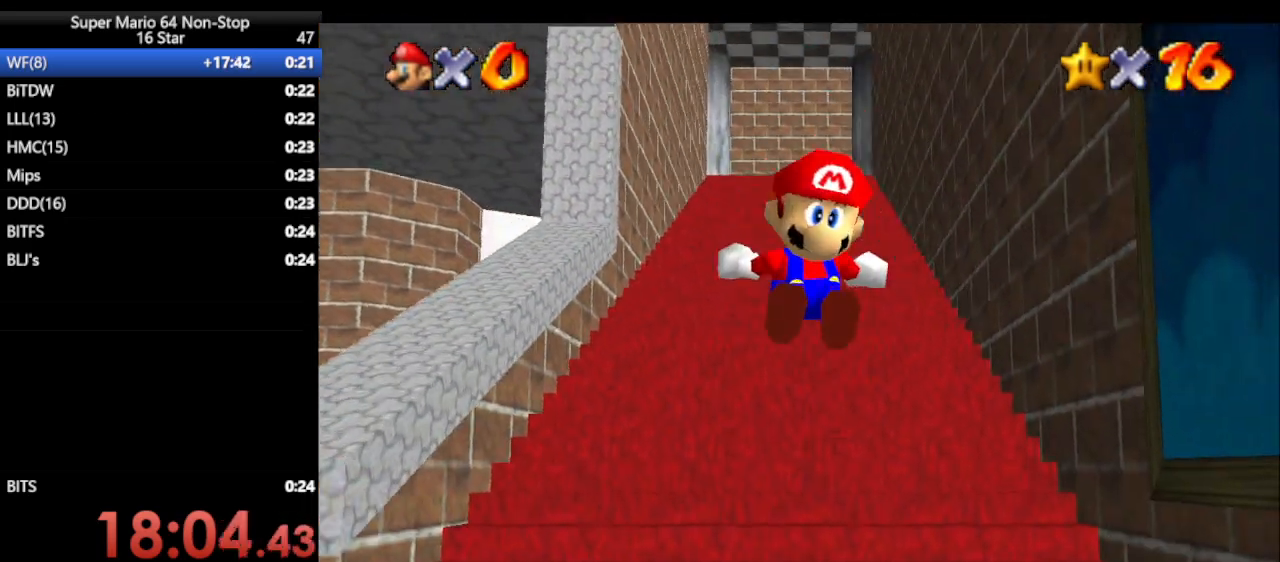
{"buttons": ["A", "Z"], "left_stick": "up", "events": [[167, "A", "down"], [217, "A", "up"], [283, "A", "down"], [317, "A", "up"], [383, "A", "down"]]}
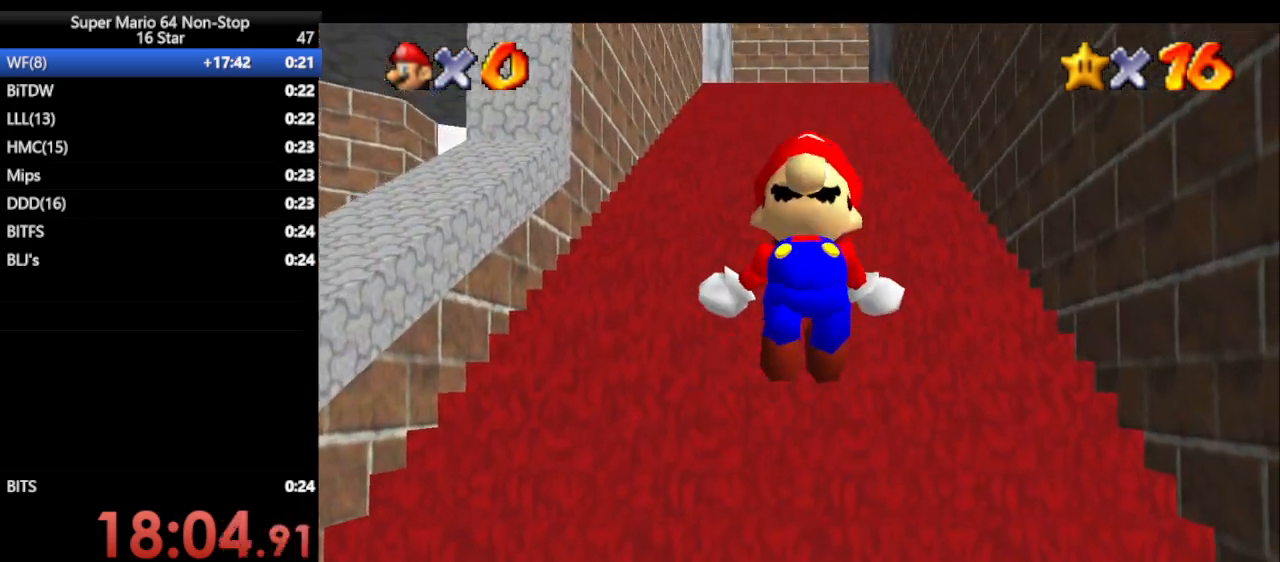
{"buttons": ["Z"], "left_stick": "up", "events": [[33, "A", "up"]]}
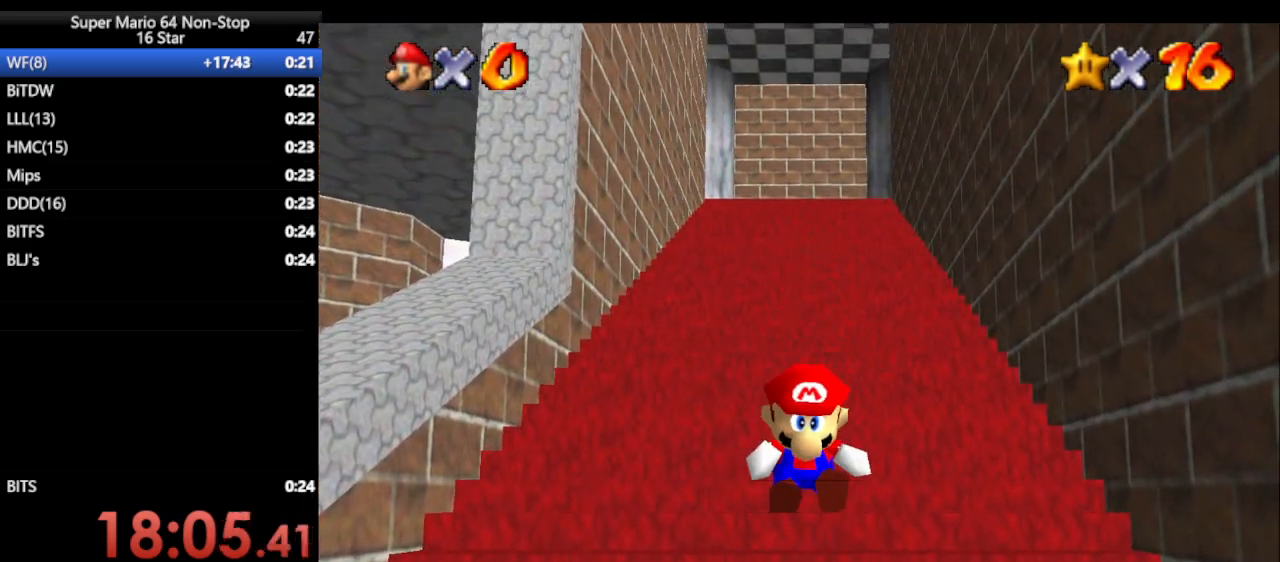
{"buttons": ["Z"], "left_stick": "up", "events": [[50, "A", "down"], [83, "A", "up"], [150, "A", "down"], [200, "A", "up"], [267, "A", "down"], [433, "A", "up"]]}
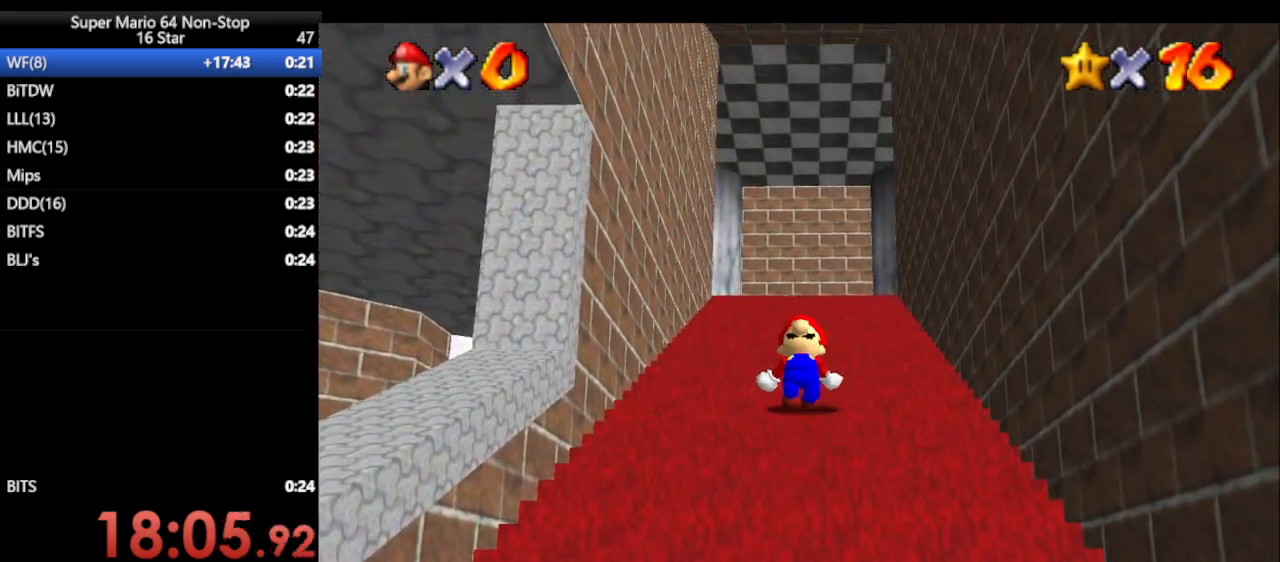
{"buttons": ["A", "Z"], "left_stick": "up", "events": [[17, "A", "down"], [50, "A", "up"], [117, "A", "down"], [150, "A", "up"], [217, "A", "down"]]}
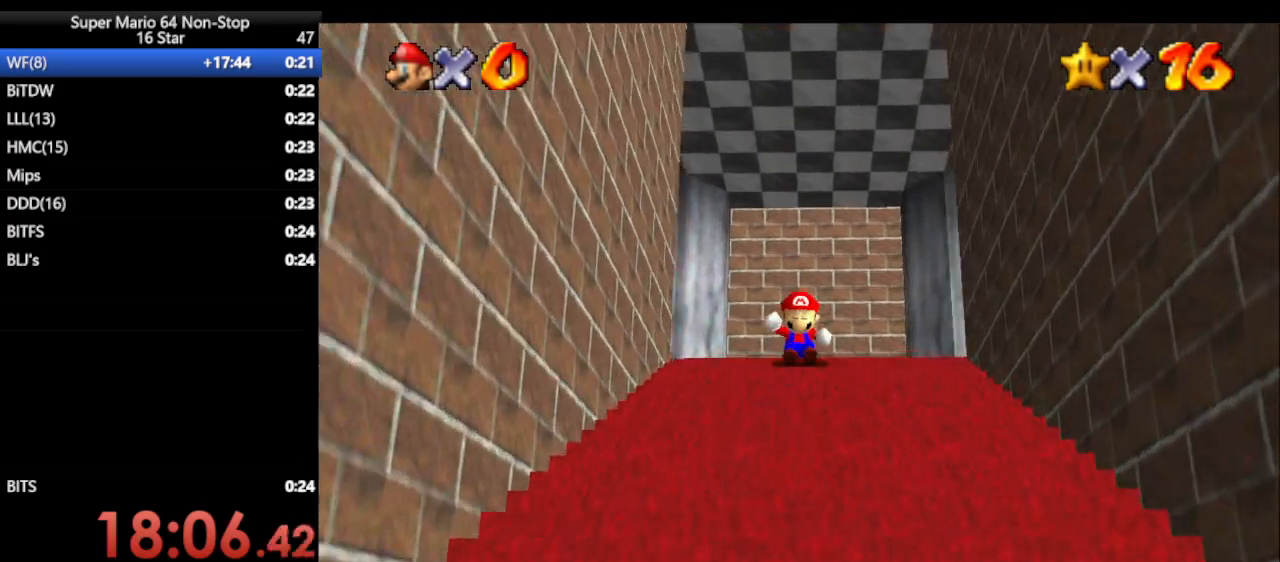
{"buttons": ["Z"], "left_stick": "up", "events": [[17, "A", "up"], [83, "A", "down"], [117, "A", "up"], [167, "A", "down"], [200, "A", "up"], [267, "A", "down"], [400, "A", "up"]]}
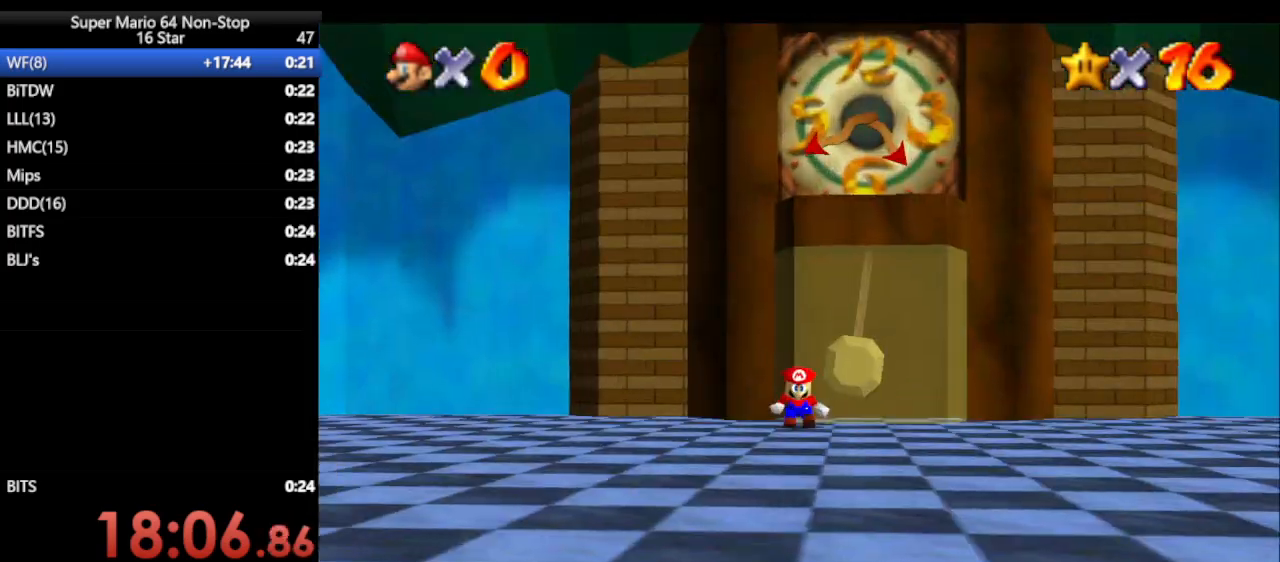
{"buttons": [], "left_stick": "right", "events": [[150, "R1", "down"], [200, "Z", "up"], [233, "R1", "up"], [433, "left_stick", "right"]]}
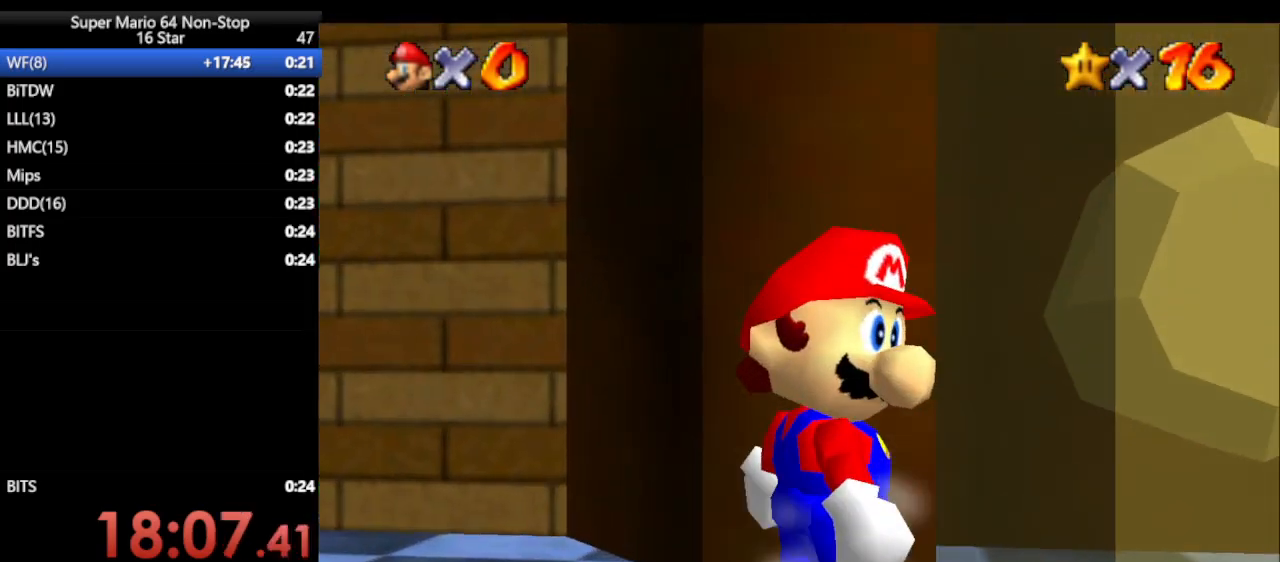
{"buttons": [], "left_stick": "right", "events": [[233, "left_stick", "up-right"], [350, "left_stick", "right"]]}
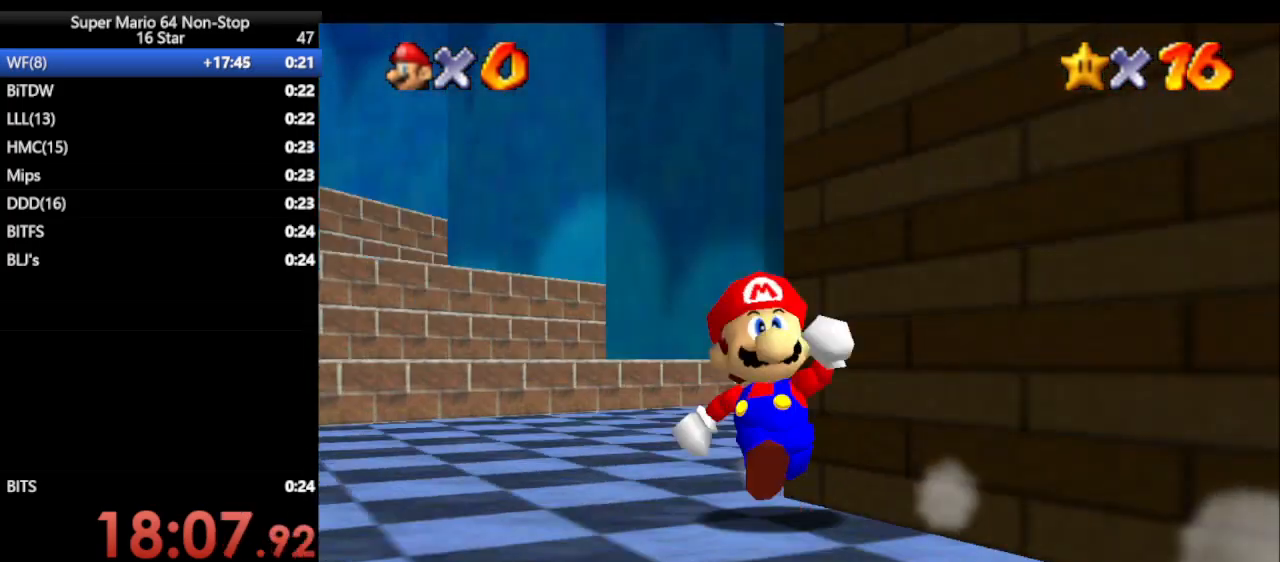
{"buttons": [], "left_stick": "center", "events": [[133, "left_stick", "down"], [450, "left_stick", "center"]]}